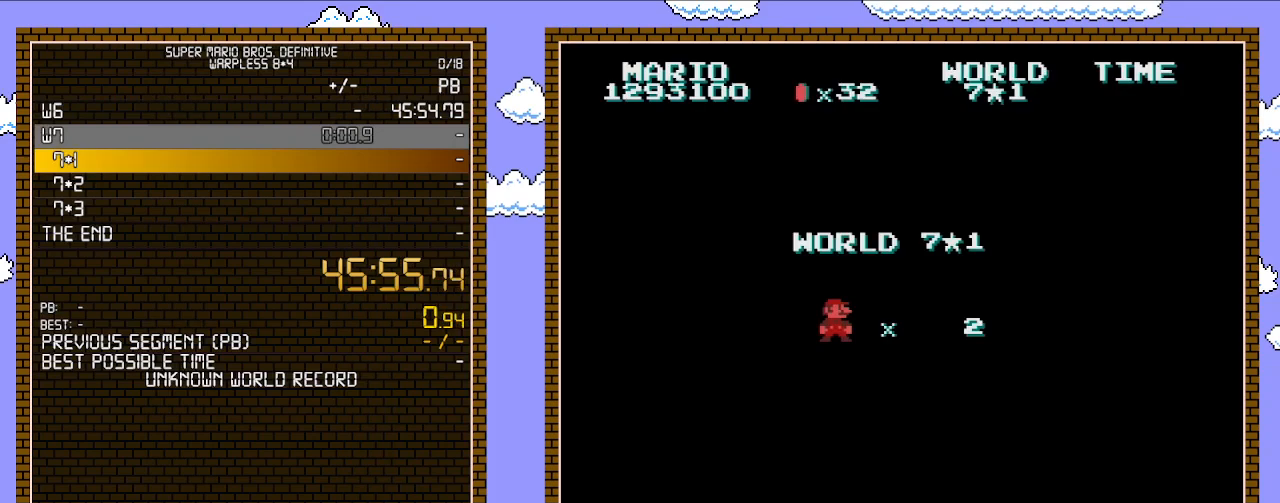
Gameplay with a controller (Nintendo layout); each line is a JSON object with the inputs held at the frame after it. "events" lists button and stick changes between this image and that frame as [ms after this image, input, new state], when the widget could be followed in between. Not read: L3 R3.
{"buttons": ["B", "DPAD_RIGHT"], "events": [[167, "DPAD_RIGHT", "down"], [267, "B", "down"]]}
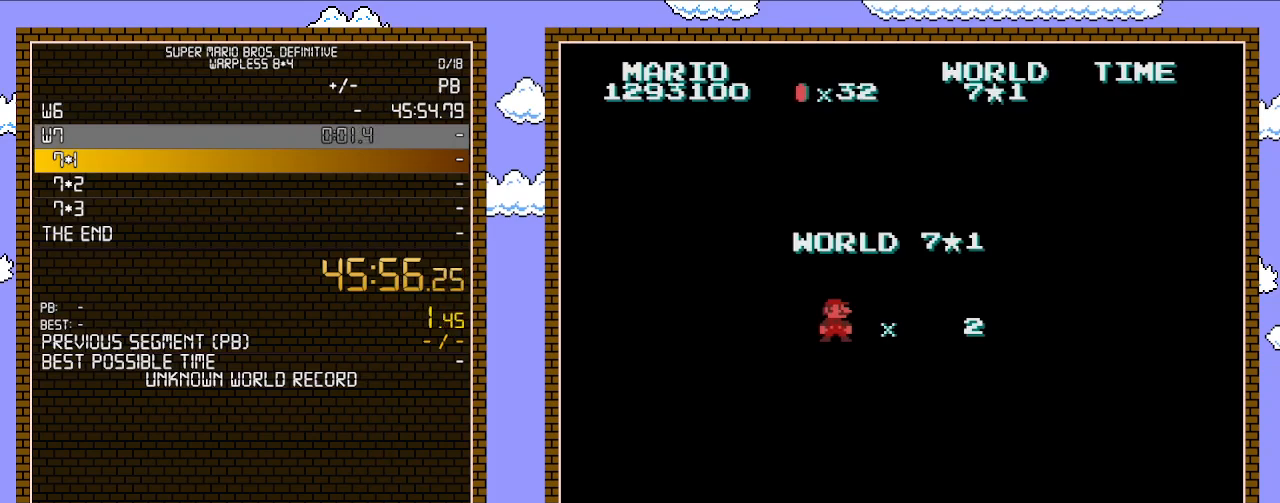
{"buttons": ["B", "DPAD_RIGHT"], "events": []}
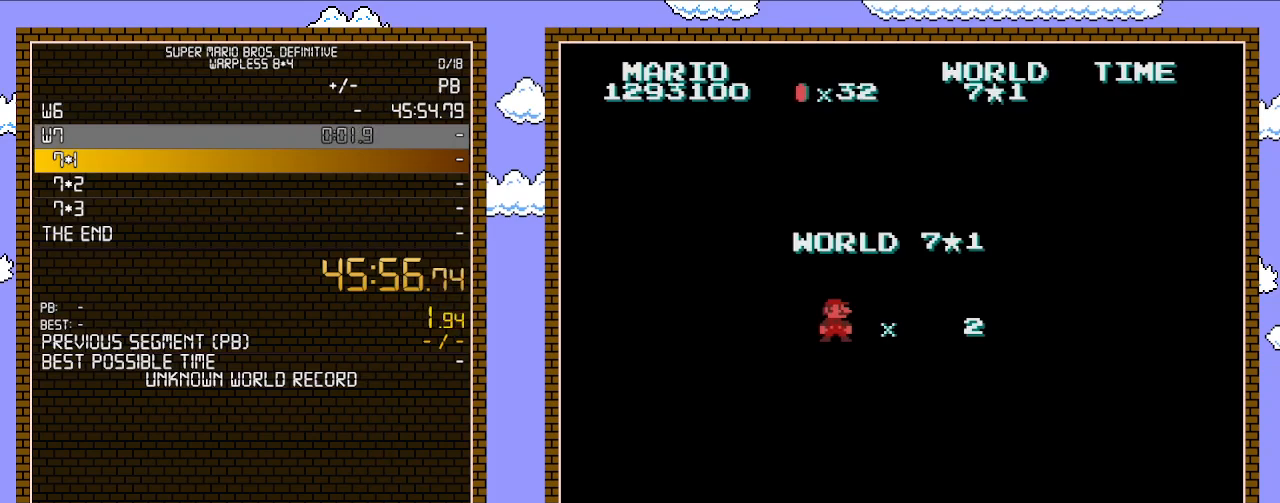
{"buttons": ["B", "DPAD_RIGHT"], "events": []}
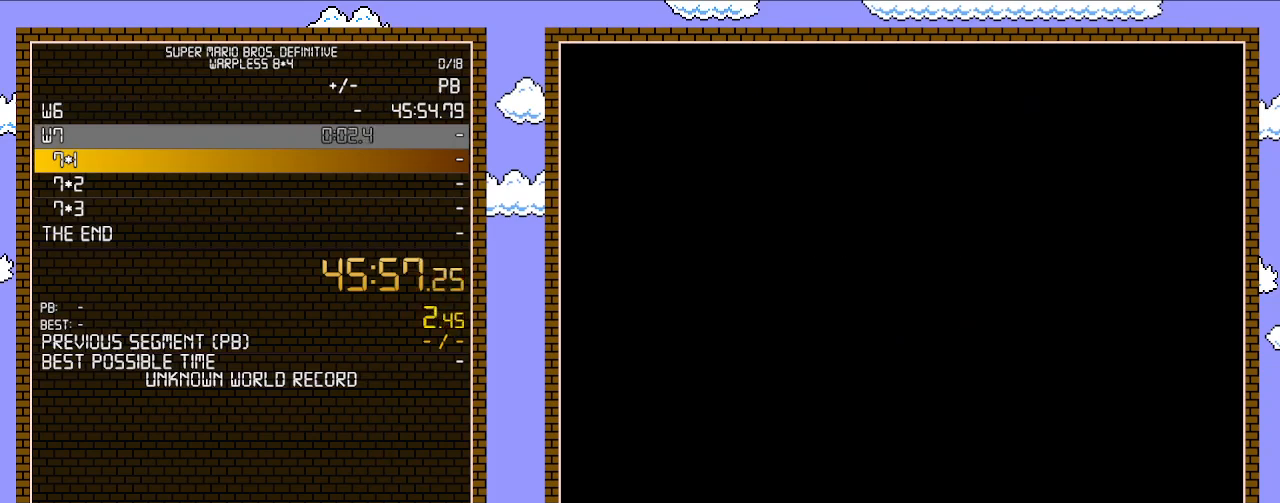
{"buttons": ["B", "DPAD_RIGHT"], "events": []}
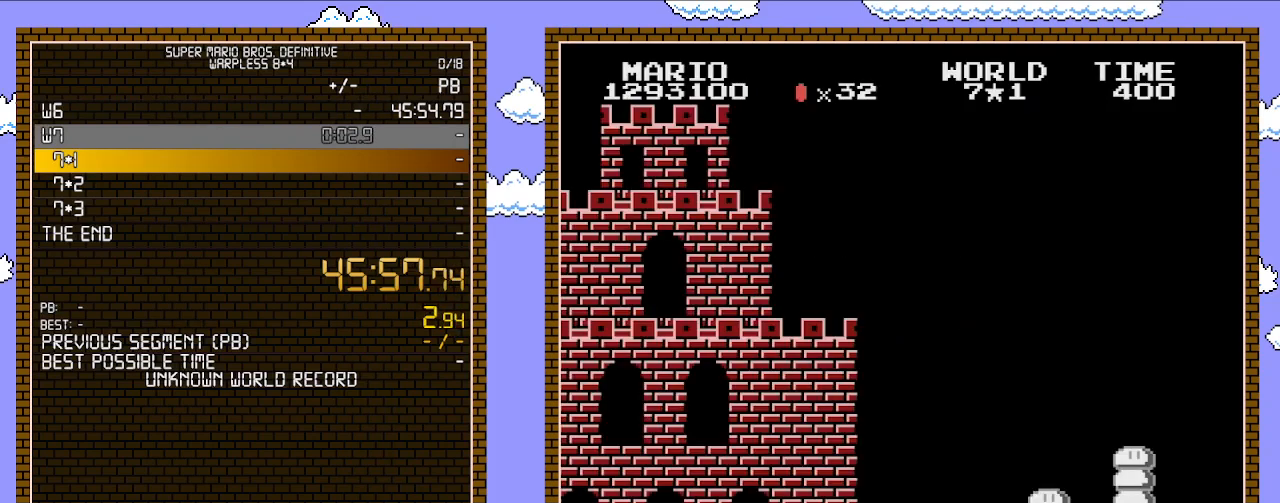
{"buttons": ["B", "DPAD_RIGHT"], "events": []}
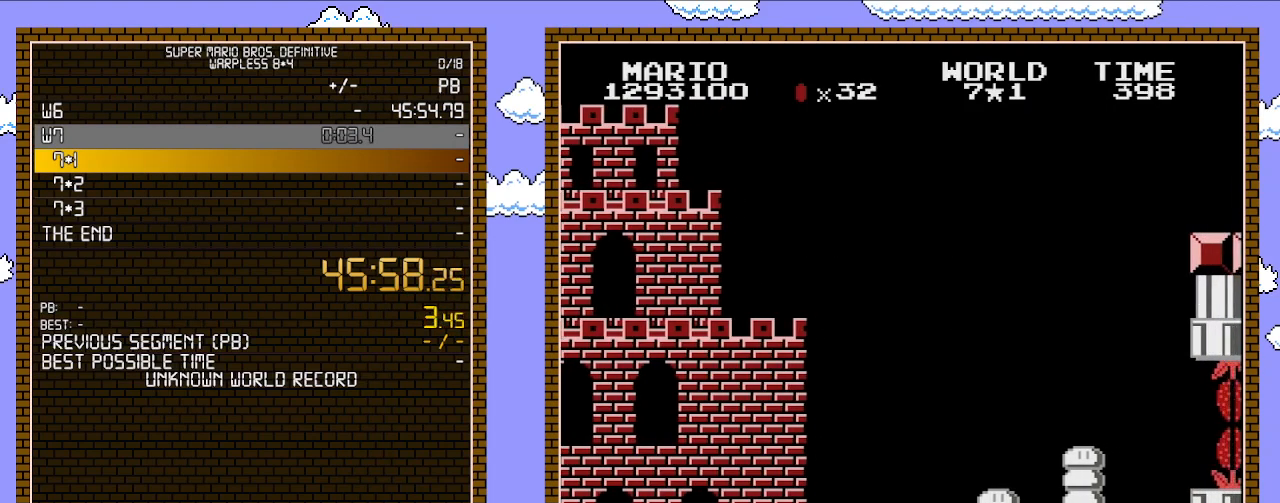
{"buttons": ["B", "DPAD_RIGHT"], "events": []}
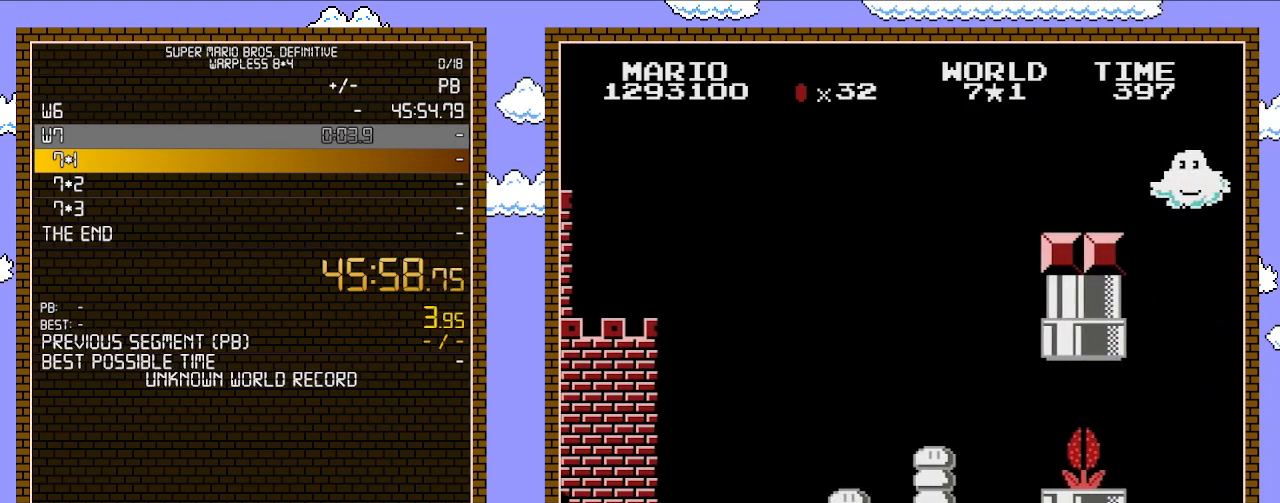
{"buttons": ["A", "B", "DPAD_RIGHT"], "events": [[417, "A", "down"]]}
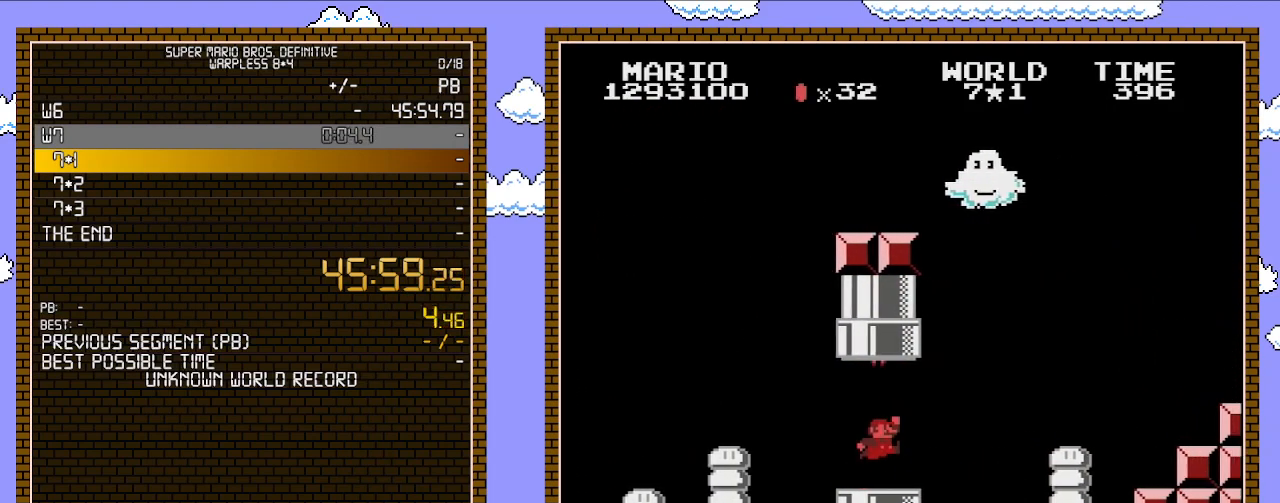
{"buttons": ["B", "DPAD_LEFT"], "events": [[33, "A", "up"], [350, "DPAD_LEFT", "down"], [350, "DPAD_RIGHT", "up"]]}
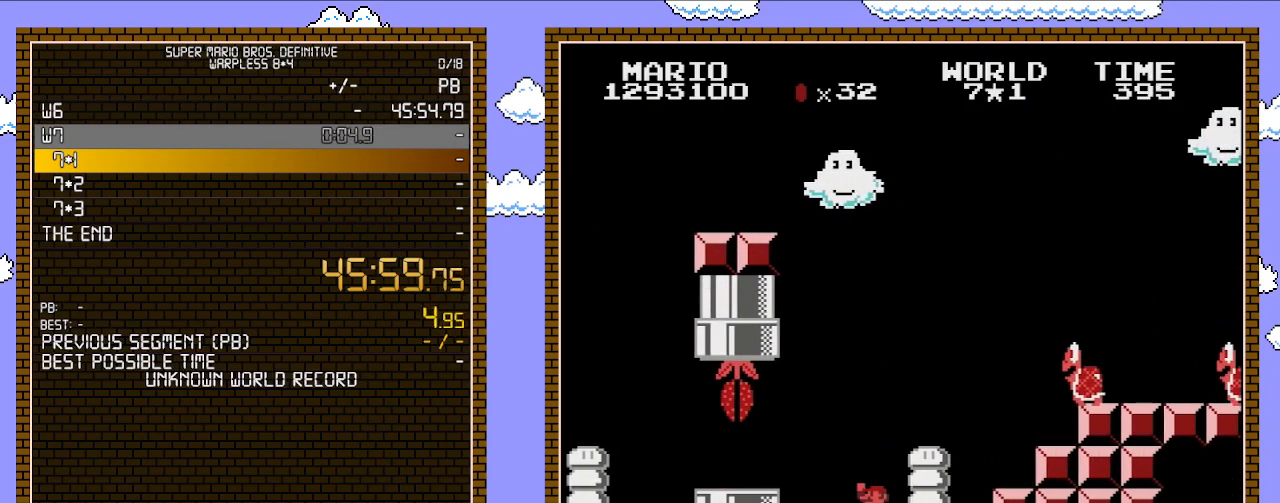
{"buttons": ["A", "B"], "events": [[17, "DPAD_LEFT", "up"], [167, "A", "down"]]}
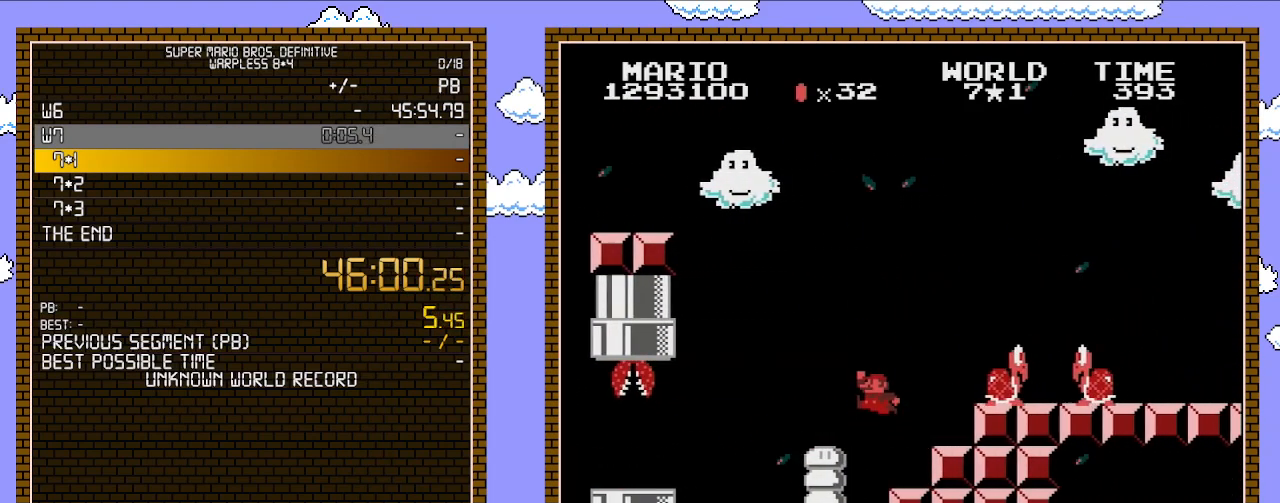
{"buttons": ["A"], "events": [[100, "A", "up"], [100, "B", "up"], [167, "DPAD_LEFT", "down"], [350, "DPAD_LEFT", "up"], [450, "A", "down"]]}
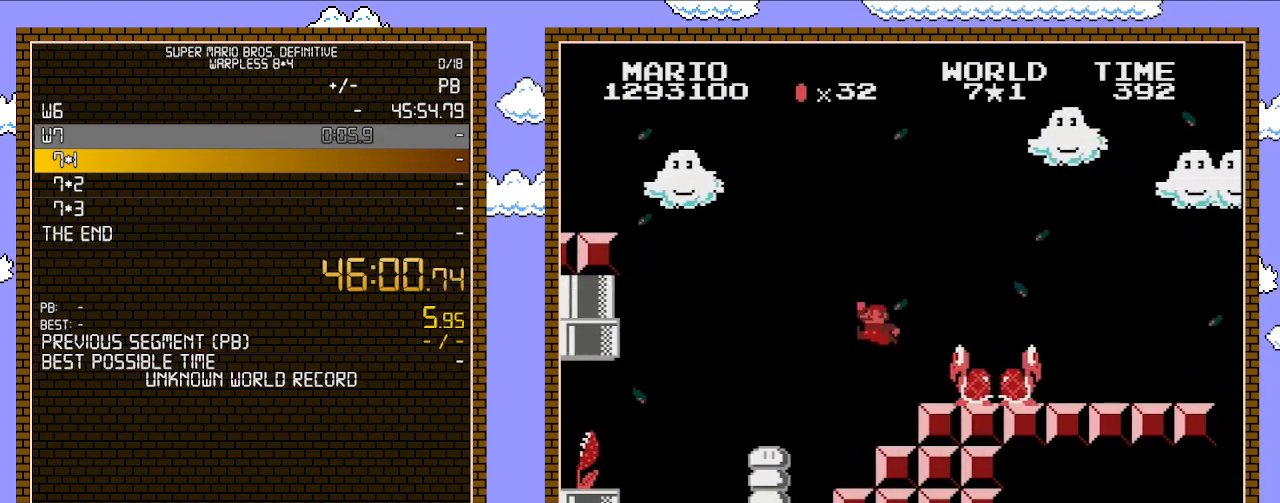
{"buttons": ["DPAD_LEFT"], "events": [[33, "DPAD_RIGHT", "down"], [233, "DPAD_RIGHT", "up"], [350, "DPAD_LEFT", "down"], [450, "A", "up"]]}
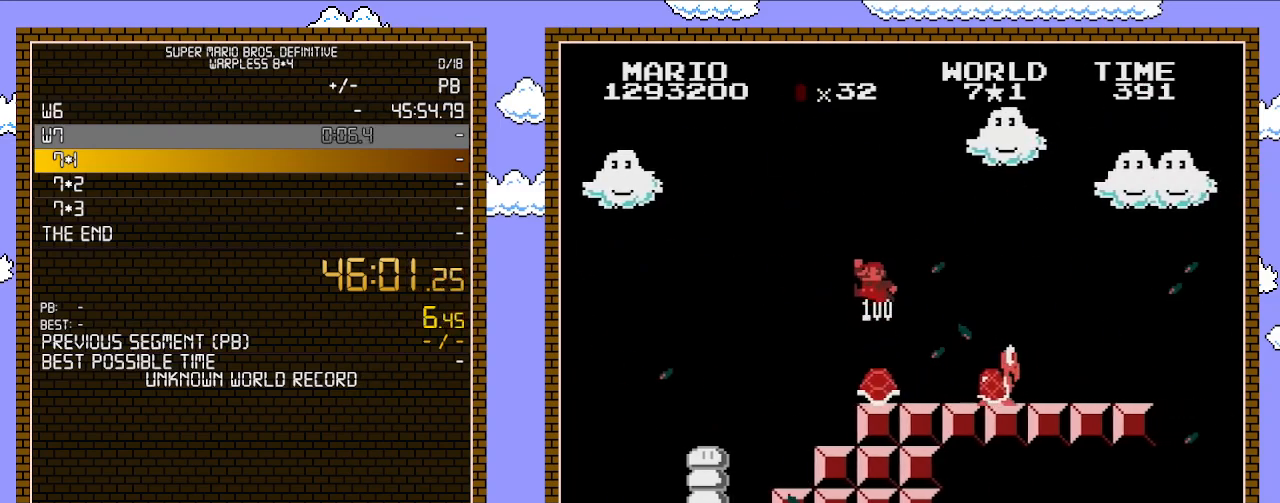
{"buttons": ["DPAD_RIGHT"], "events": [[283, "DPAD_LEFT", "up"], [483, "DPAD_RIGHT", "down"]]}
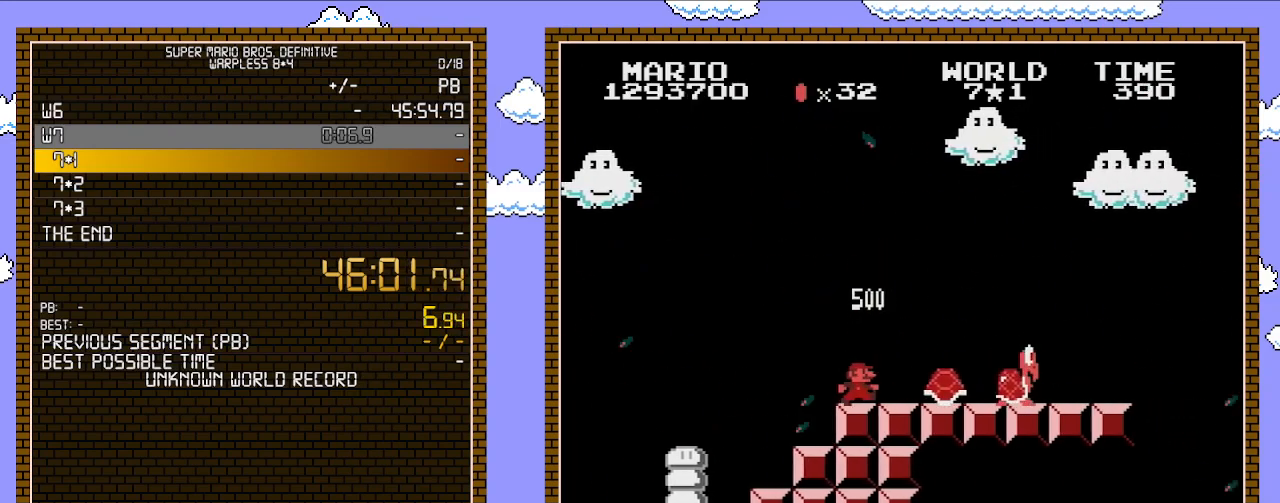
{"buttons": ["B", "DPAD_RIGHT"], "events": [[17, "B", "down"]]}
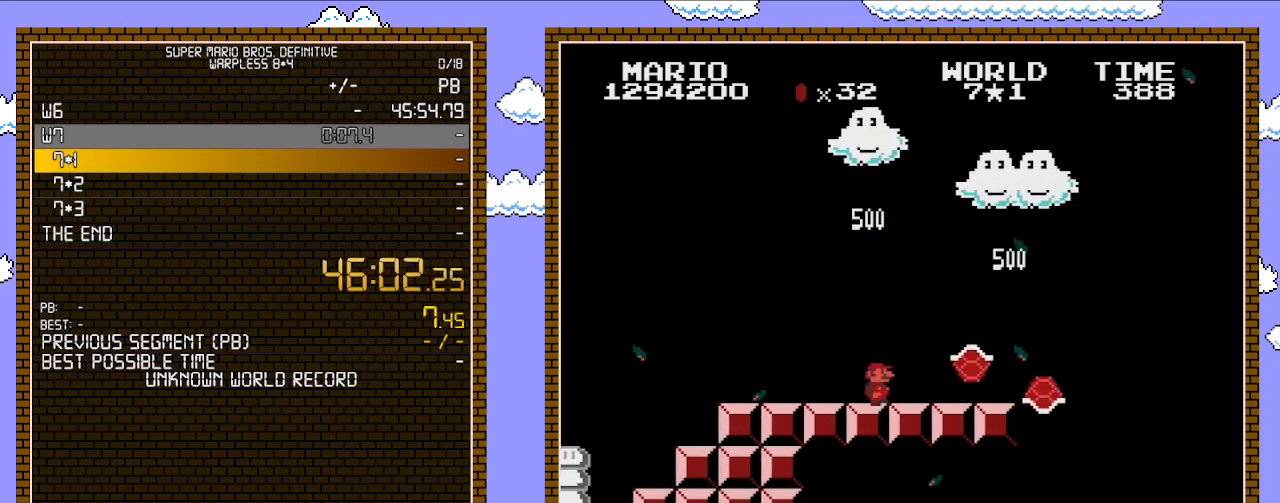
{"buttons": ["A", "B", "DPAD_RIGHT"], "events": [[450, "A", "down"]]}
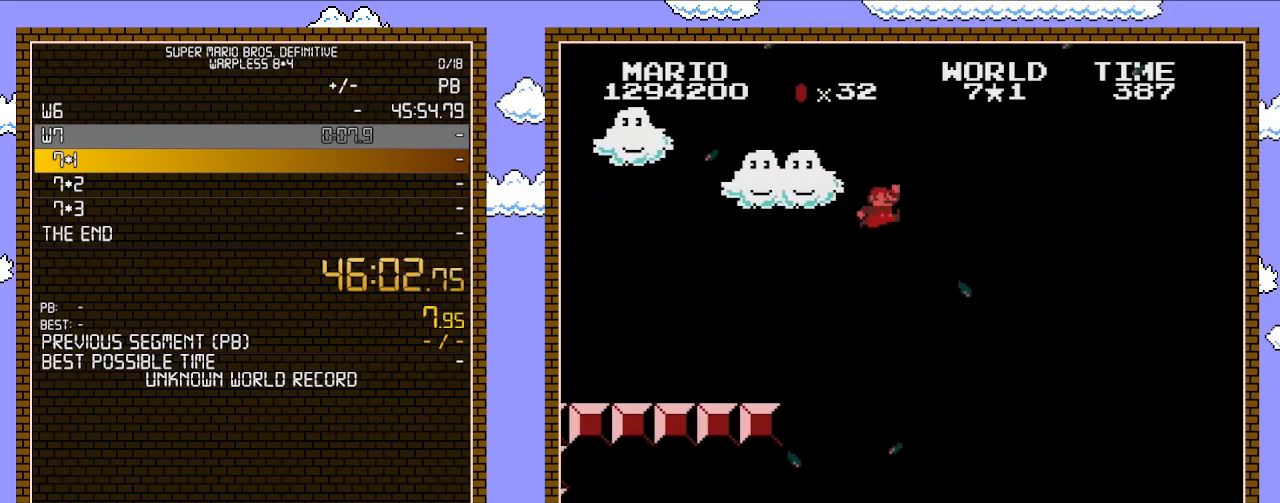
{"buttons": ["B", "DPAD_RIGHT"], "events": [[417, "A", "up"]]}
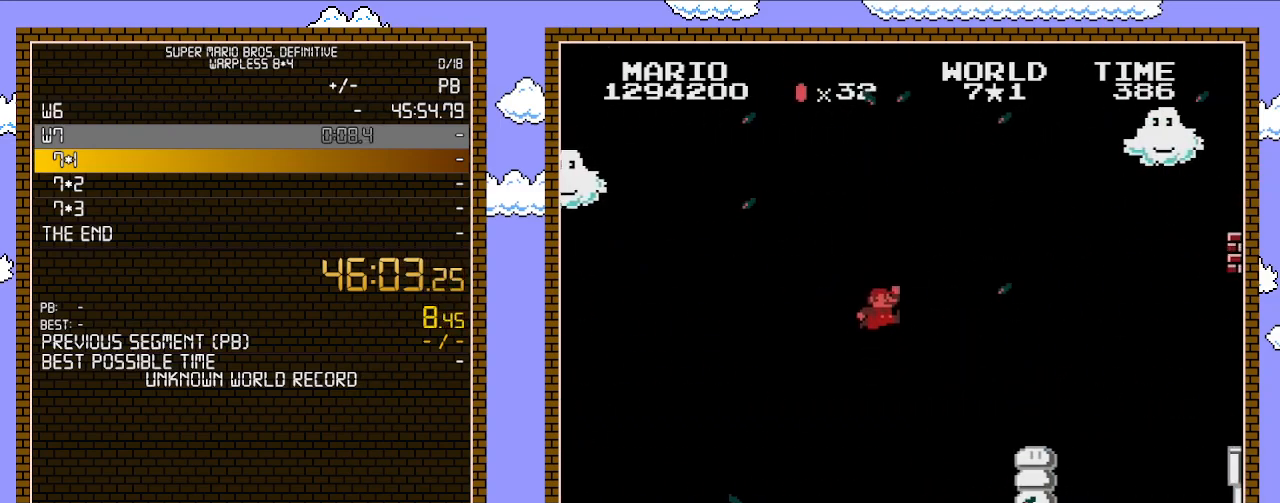
{"buttons": ["B", "DPAD_RIGHT"], "events": []}
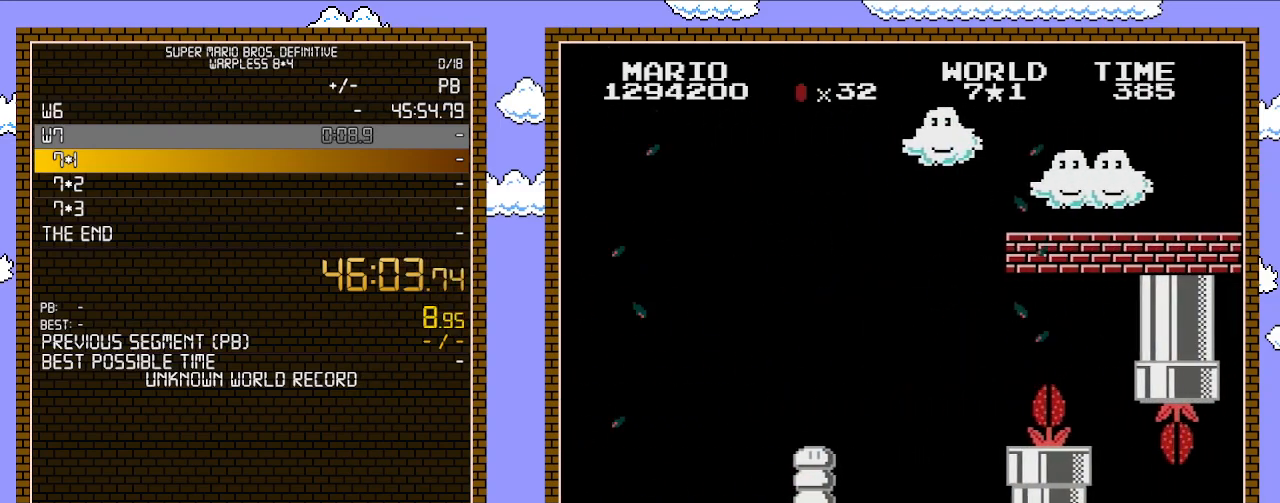
{"buttons": ["A", "B", "DPAD_RIGHT"], "events": [[483, "A", "down"]]}
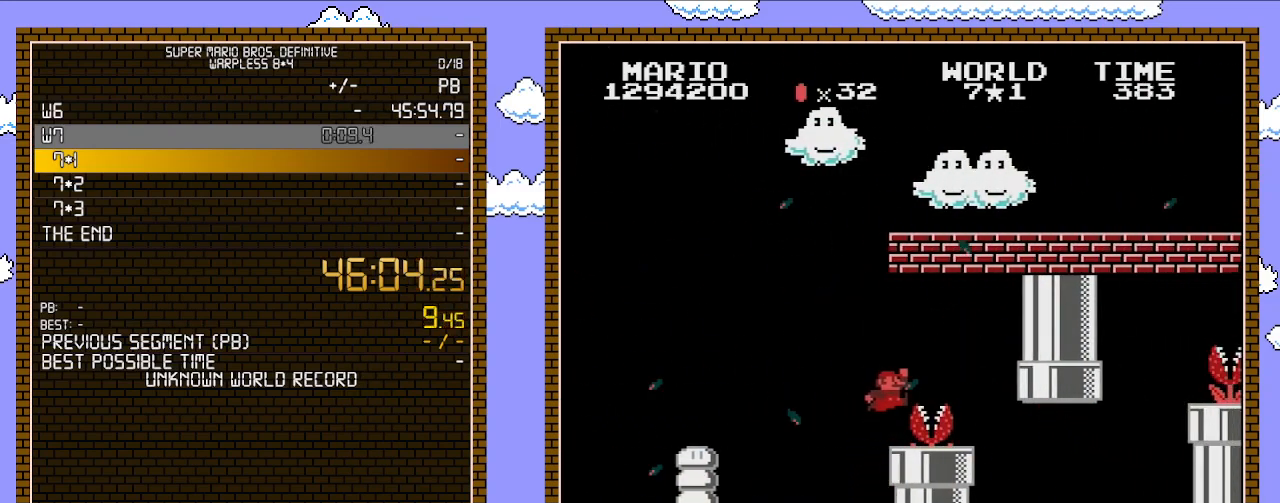
{"buttons": ["B", "DPAD_RIGHT"], "events": [[167, "A", "up"]]}
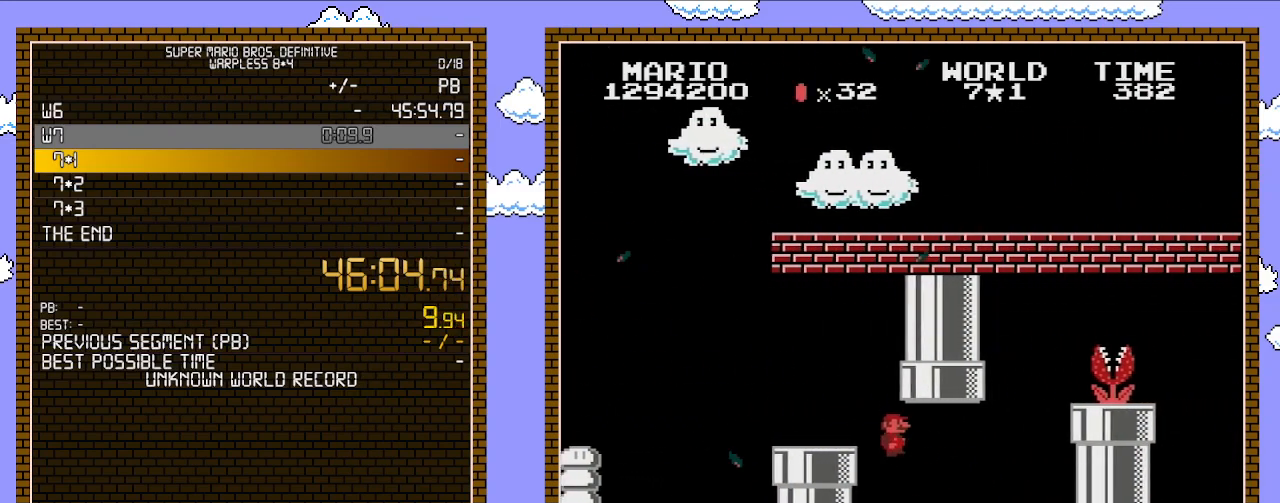
{"buttons": ["B", "DPAD_RIGHT"], "events": []}
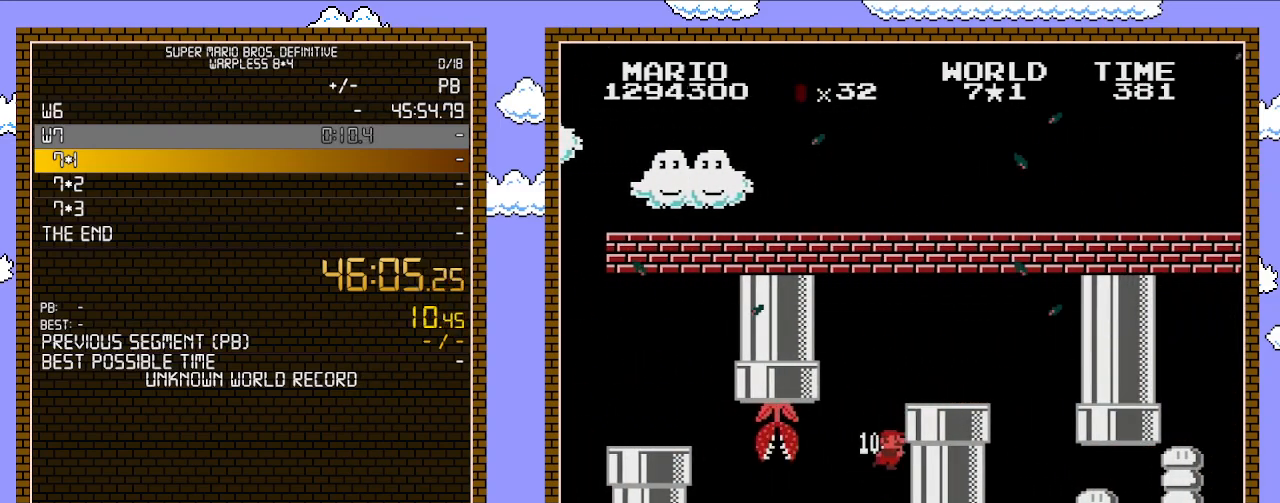
{"buttons": ["A"], "events": [[17, "B", "up"], [383, "DPAD_RIGHT", "up"], [417, "A", "down"]]}
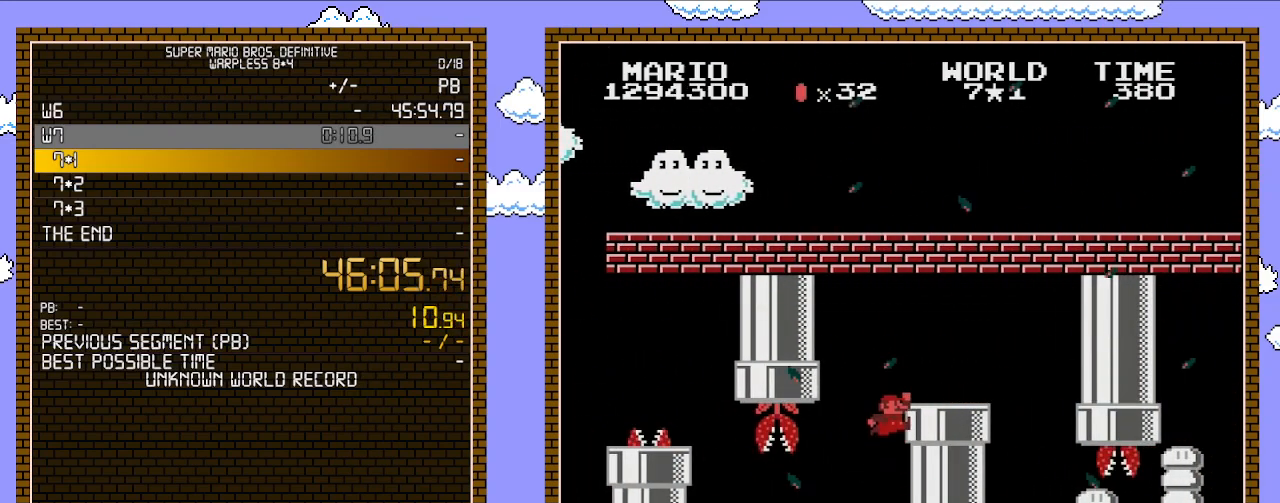
{"buttons": ["A", "DPAD_LEFT"], "events": [[200, "DPAD_RIGHT", "down"], [350, "A", "up"], [383, "DPAD_RIGHT", "up"], [417, "DPAD_LEFT", "down"], [483, "A", "down"]]}
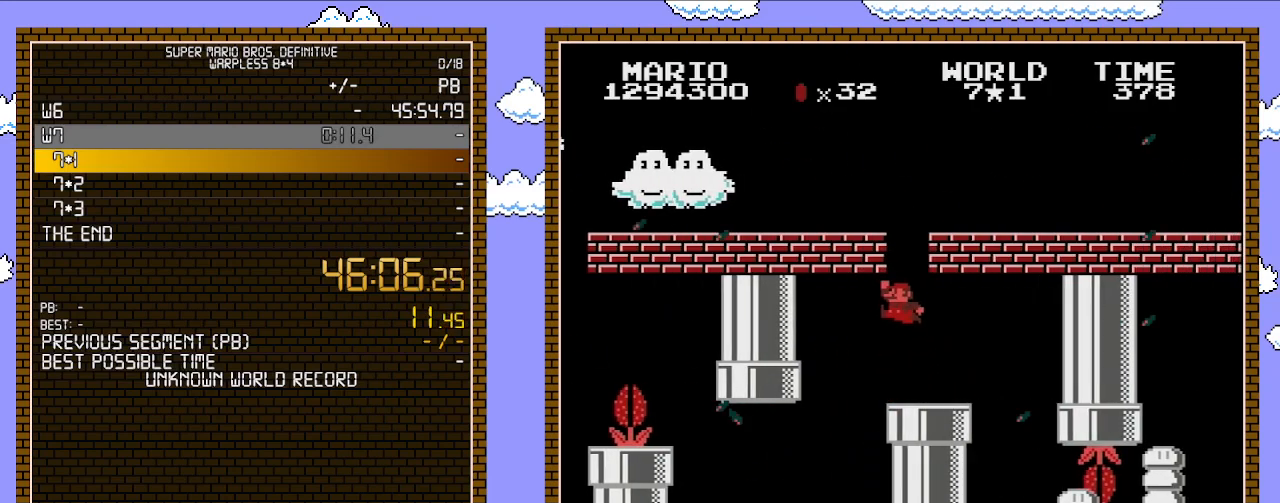
{"buttons": ["B", "DPAD_RIGHT"], "events": [[33, "DPAD_LEFT", "up"], [233, "A", "up"], [267, "DPAD_RIGHT", "down"], [350, "B", "down"]]}
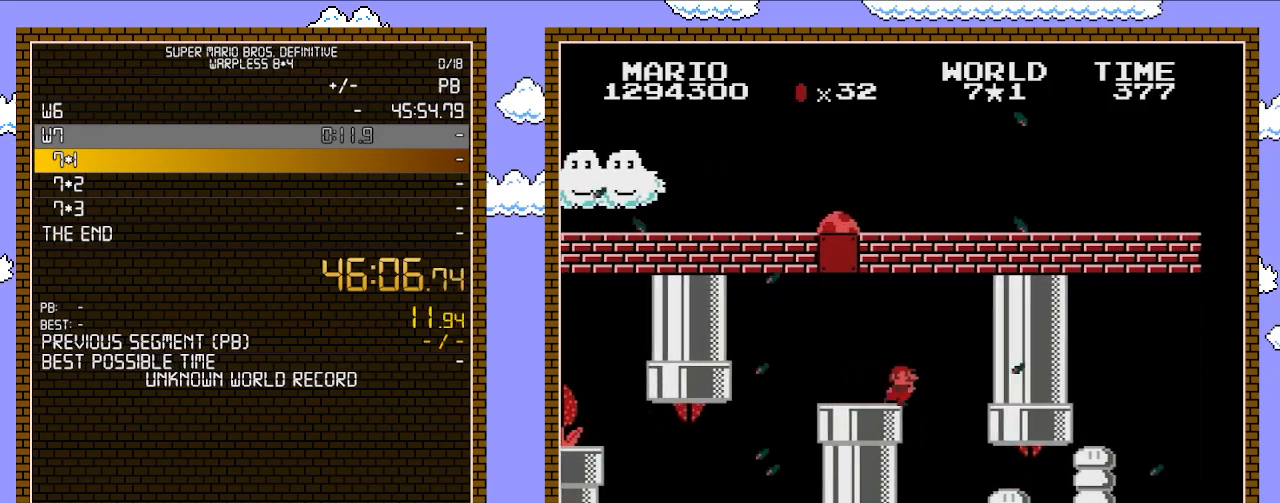
{"buttons": ["B", "DPAD_RIGHT"], "events": [[33, "B", "up"], [317, "B", "down"]]}
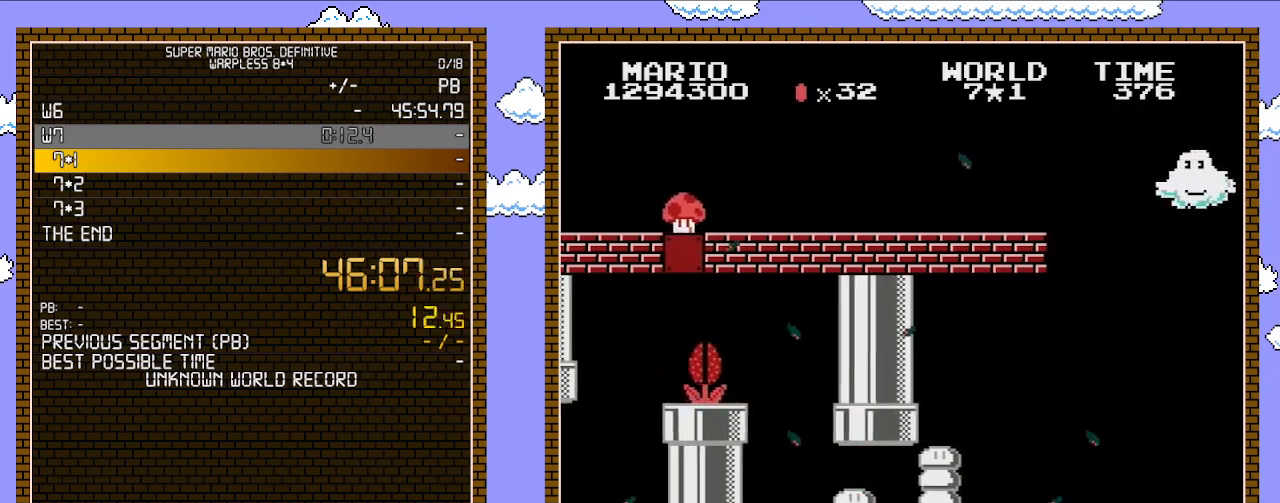
{"buttons": ["B", "DPAD_LEFT"], "events": [[317, "DPAD_LEFT", "down"], [317, "DPAD_RIGHT", "up"]]}
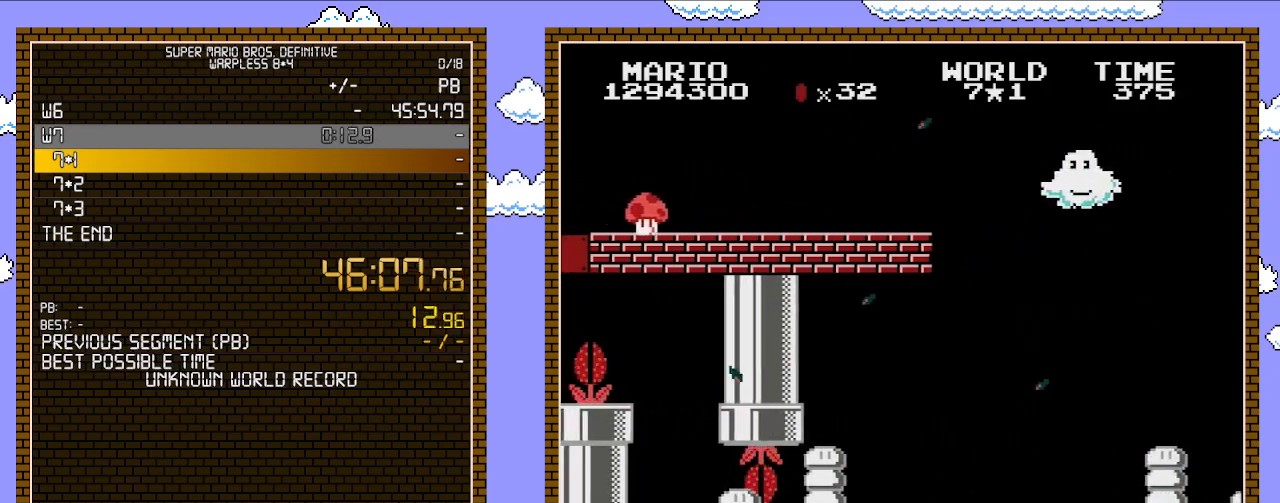
{"buttons": [], "events": [[133, "DPAD_LEFT", "up"], [233, "DPAD_RIGHT", "down"], [333, "B", "up"], [450, "DPAD_RIGHT", "up"]]}
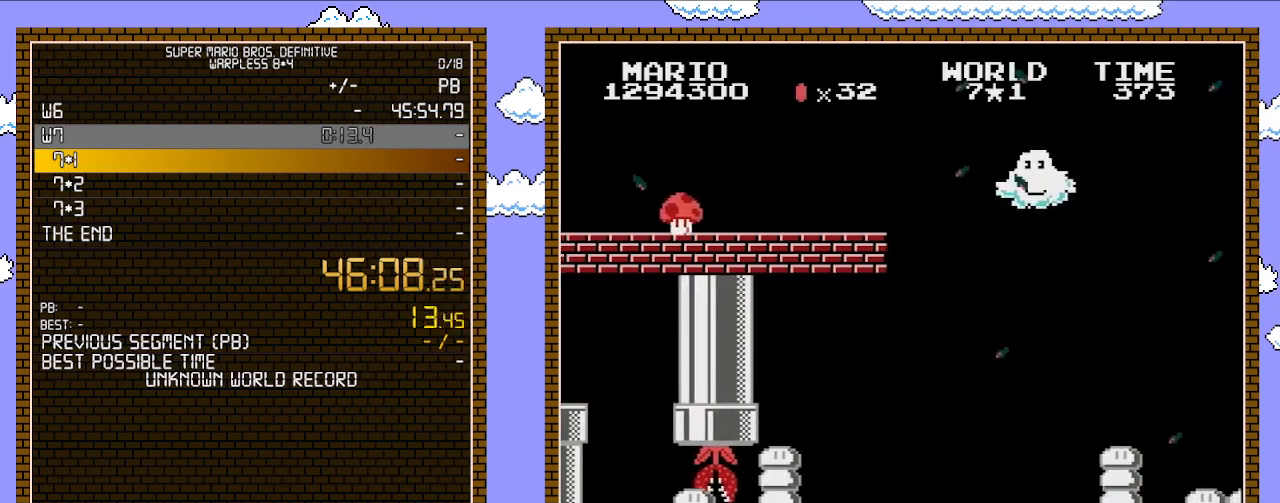
{"buttons": [], "events": []}
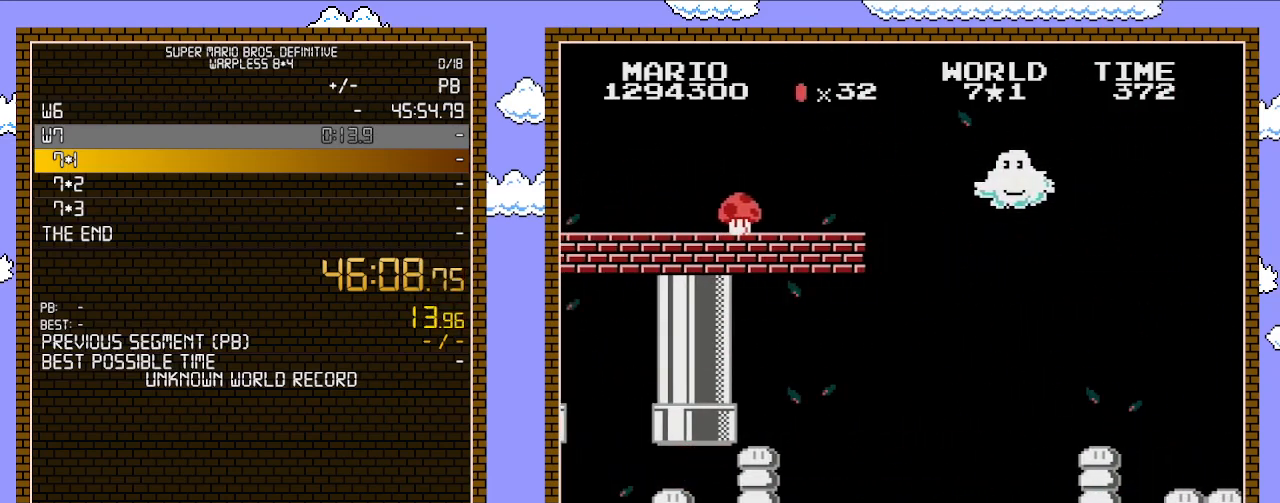
{"buttons": [], "events": [[200, "DPAD_RIGHT", "down"], [250, "DPAD_RIGHT", "up"]]}